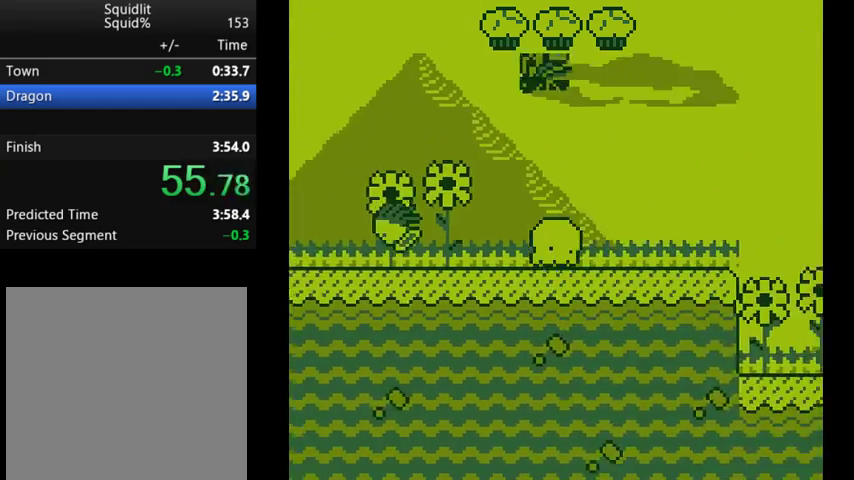
Gameplay with a controller (Xbox layout); each line is a JSON object with the inputs held at the frame after it. "events" lists button and stick changes between this image and that frame as [ms after this image, input, new state], when the widget could be followed in between. Not read: L3 R3 left_stick right_stick.
{"buttons": ["DPAD_RIGHT"], "events": []}
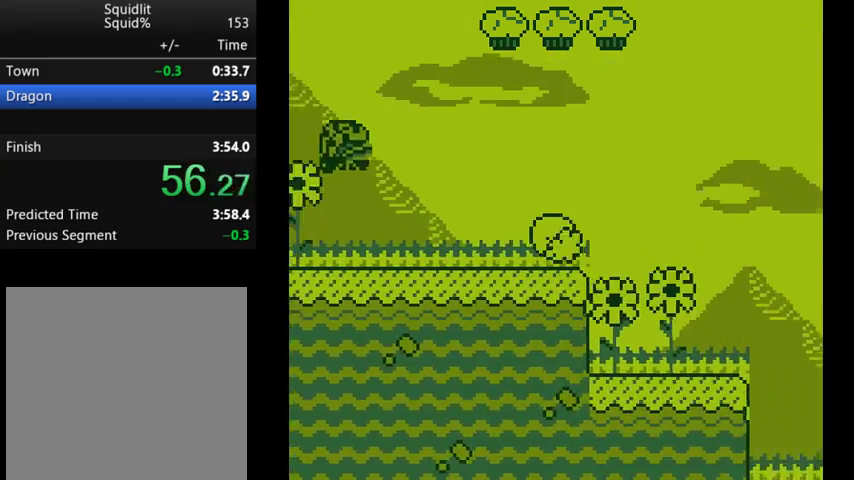
{"buttons": ["DPAD_RIGHT"], "events": [[267, "A", "down"], [433, "A", "up"]]}
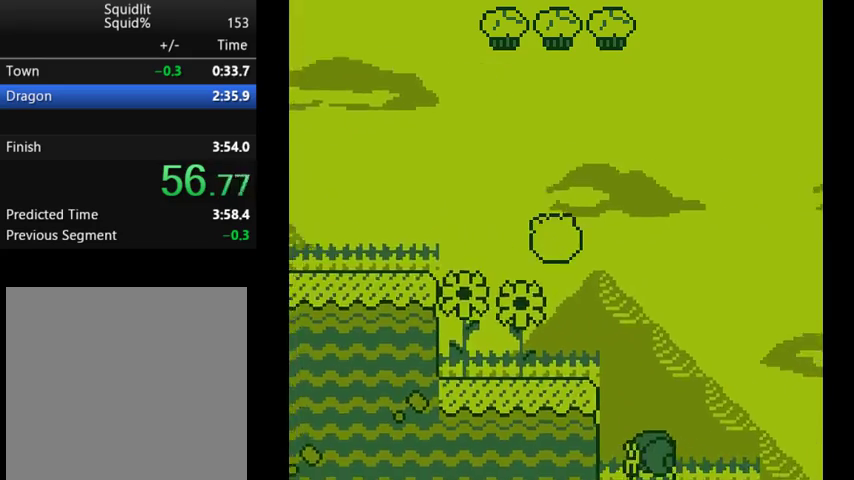
{"buttons": ["A", "DPAD_RIGHT"], "events": [[133, "A", "down"], [300, "A", "up"], [500, "A", "down"]]}
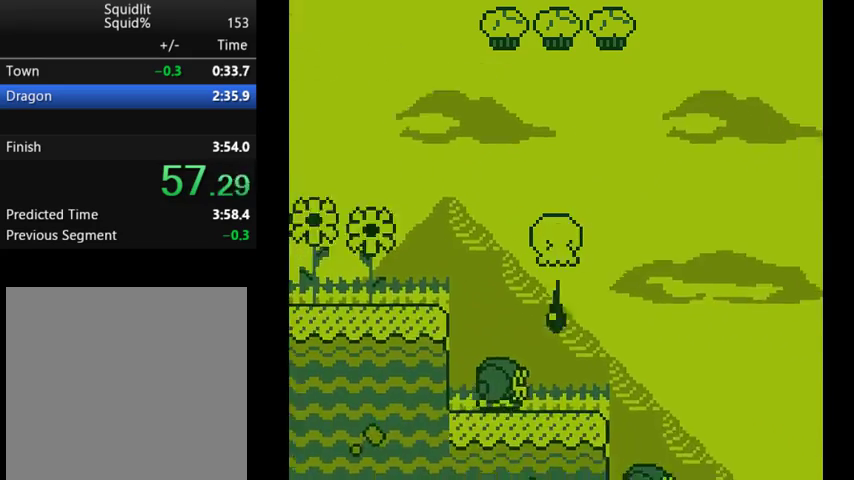
{"buttons": ["A", "DPAD_RIGHT"], "events": [[167, "A", "up"], [400, "A", "down"]]}
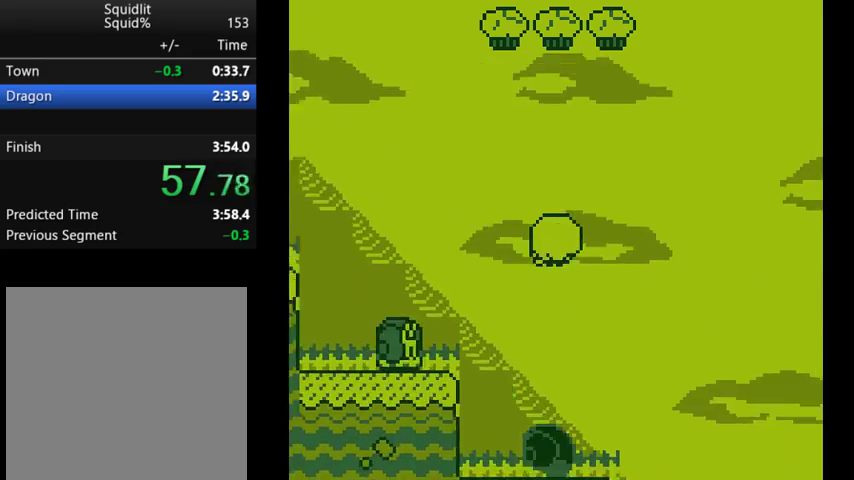
{"buttons": ["DPAD_LEFT"], "events": [[67, "A", "up"], [467, "DPAD_LEFT", "down"], [467, "DPAD_RIGHT", "up"]]}
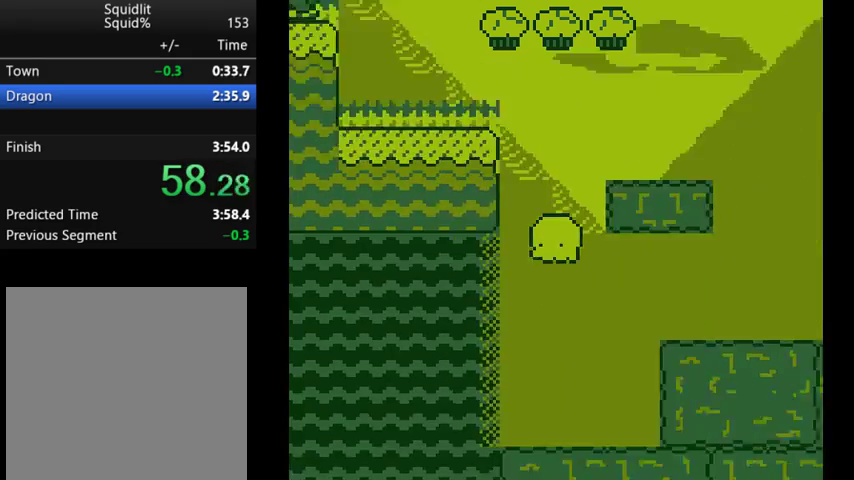
{"buttons": ["DPAD_LEFT"], "events": [[233, "A", "down"], [367, "A", "up"]]}
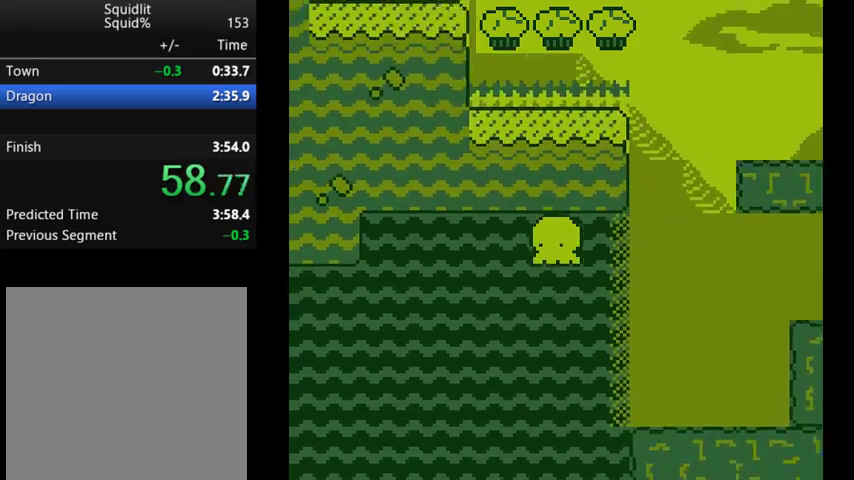
{"buttons": ["DPAD_LEFT"], "events": [[267, "A", "down"], [367, "A", "up"]]}
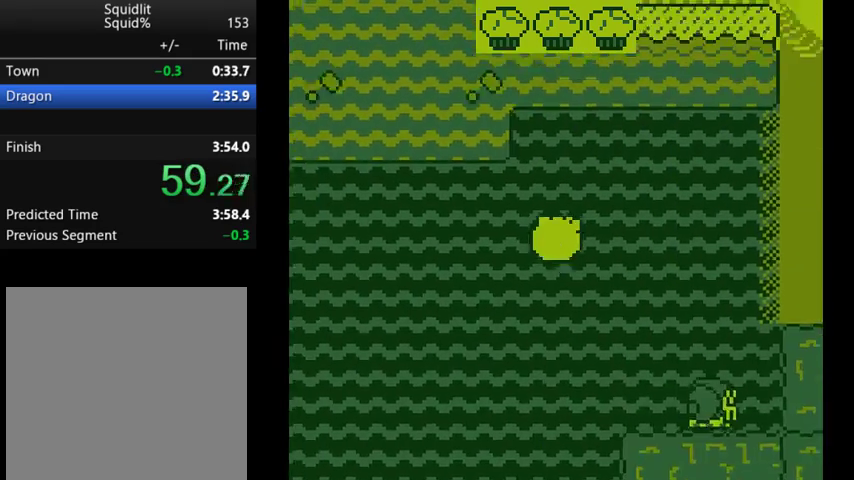
{"buttons": ["DPAD_RIGHT"], "events": [[300, "DPAD_LEFT", "up"], [367, "DPAD_RIGHT", "down"]]}
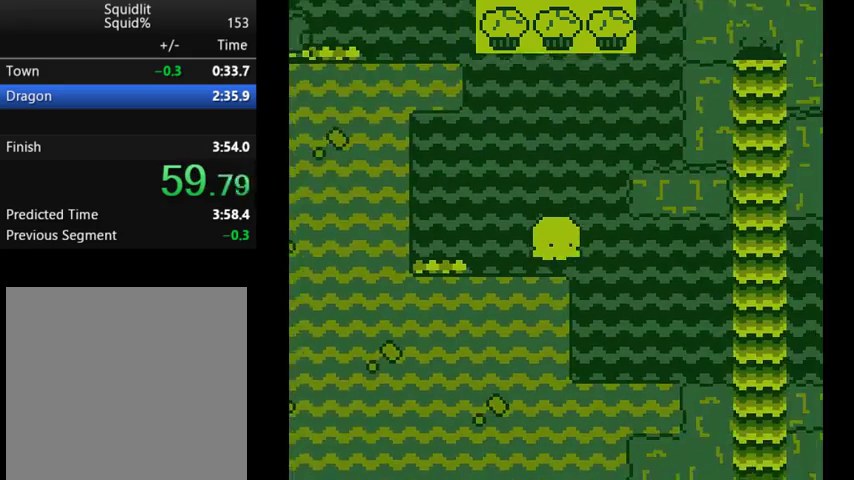
{"buttons": ["DPAD_RIGHT"], "events": []}
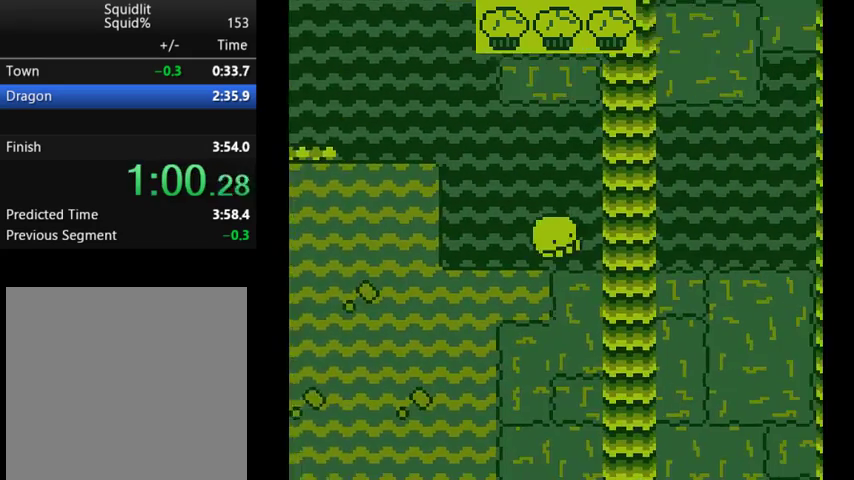
{"buttons": ["DPAD_RIGHT"], "events": []}
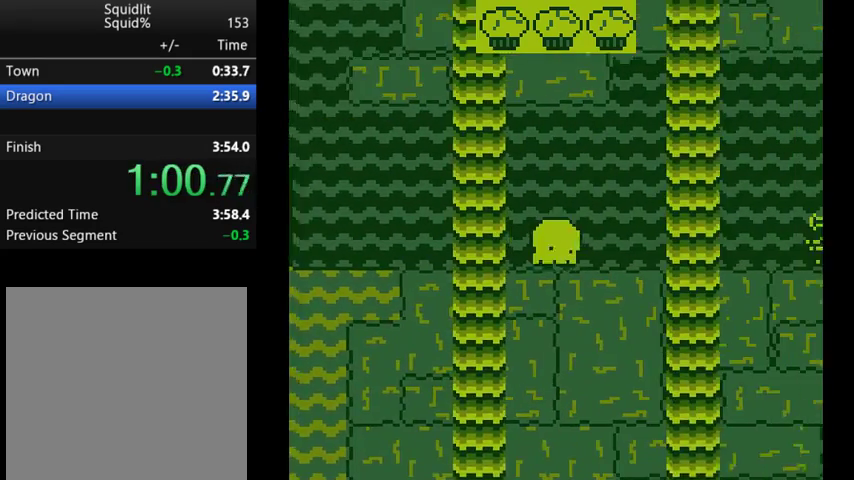
{"buttons": ["DPAD_RIGHT"], "events": []}
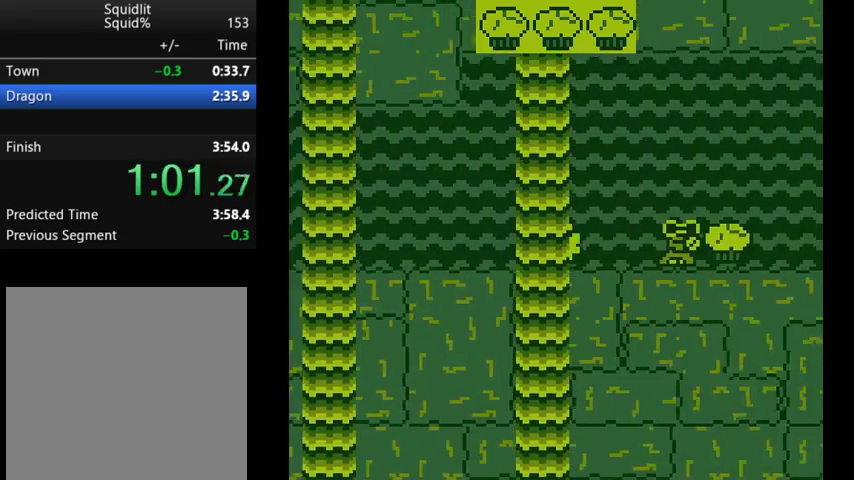
{"buttons": ["DPAD_RIGHT"], "events": [[100, "A", "down"], [200, "A", "up"], [267, "A", "down"], [400, "A", "up"]]}
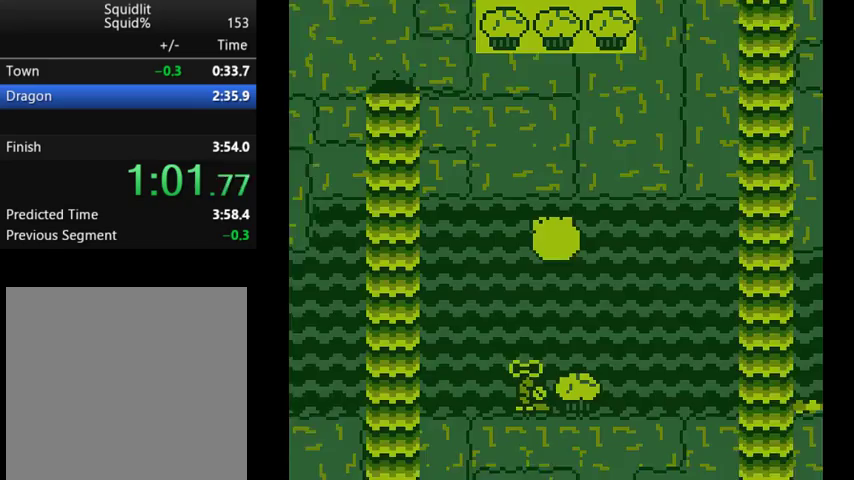
{"buttons": ["DPAD_RIGHT"], "events": []}
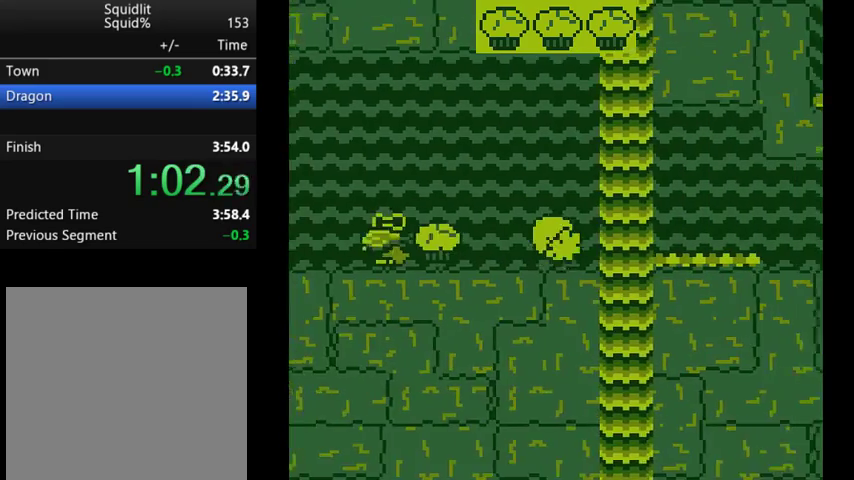
{"buttons": ["DPAD_RIGHT"], "events": []}
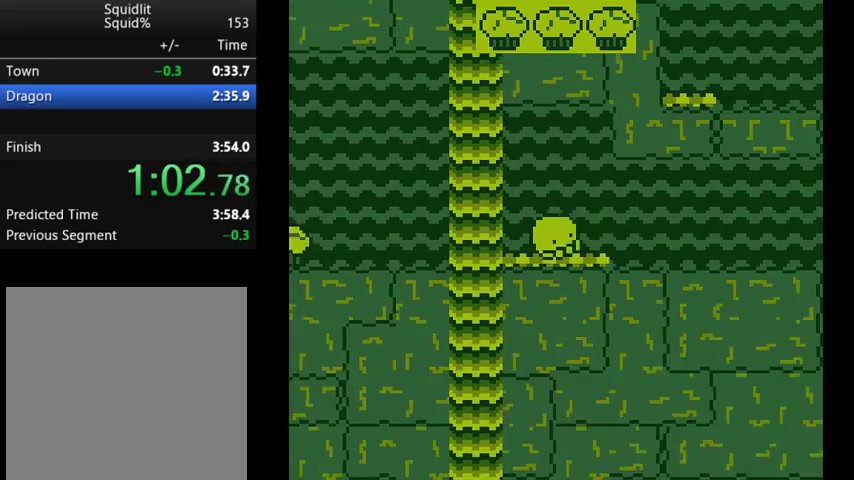
{"buttons": ["DPAD_RIGHT"], "events": []}
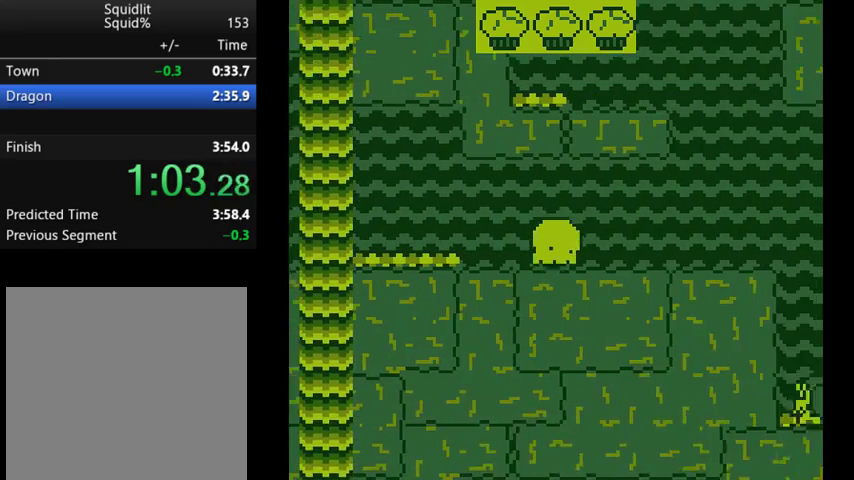
{"buttons": ["A", "DPAD_RIGHT"], "events": [[500, "A", "down"]]}
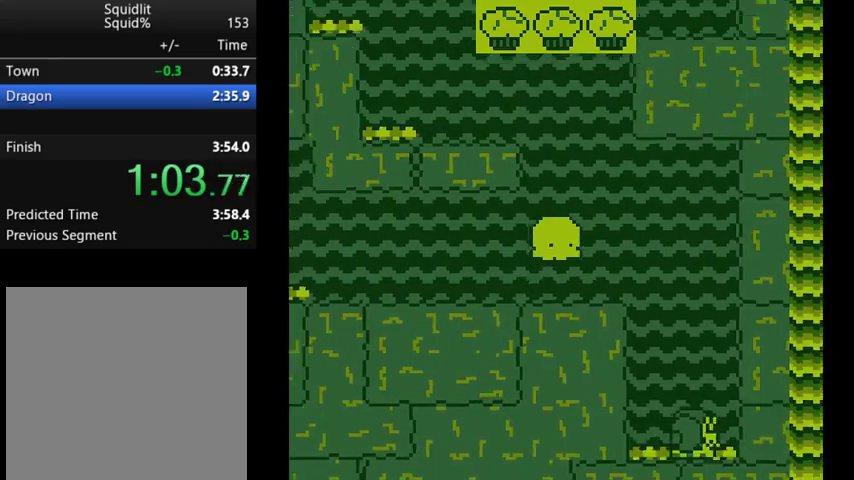
{"buttons": ["A", "DPAD_RIGHT"], "events": [[100, "DPAD_RIGHT", "up"], [100, "DPAD_UP", "down"], [133, "DPAD_LEFT", "down"], [133, "DPAD_UP", "up"], [233, "A", "up"], [400, "DPAD_LEFT", "up"], [467, "DPAD_RIGHT", "down"], [500, "A", "down"]]}
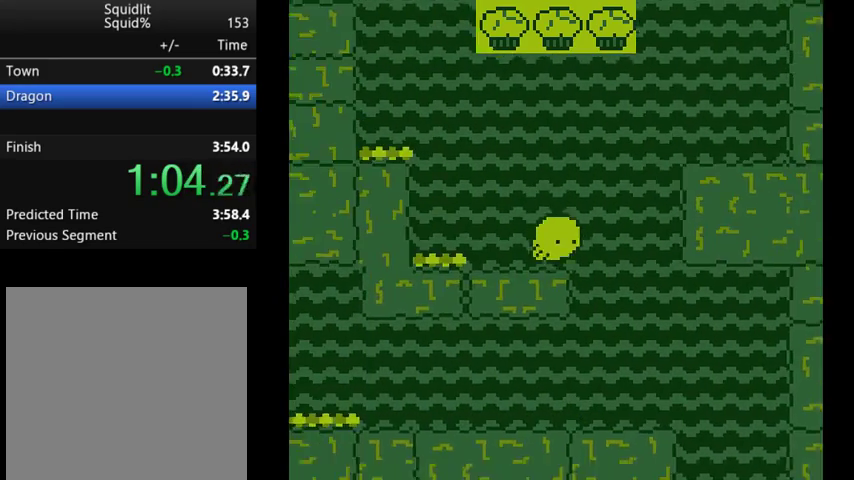
{"buttons": ["DPAD_RIGHT"], "events": [[167, "A", "up"]]}
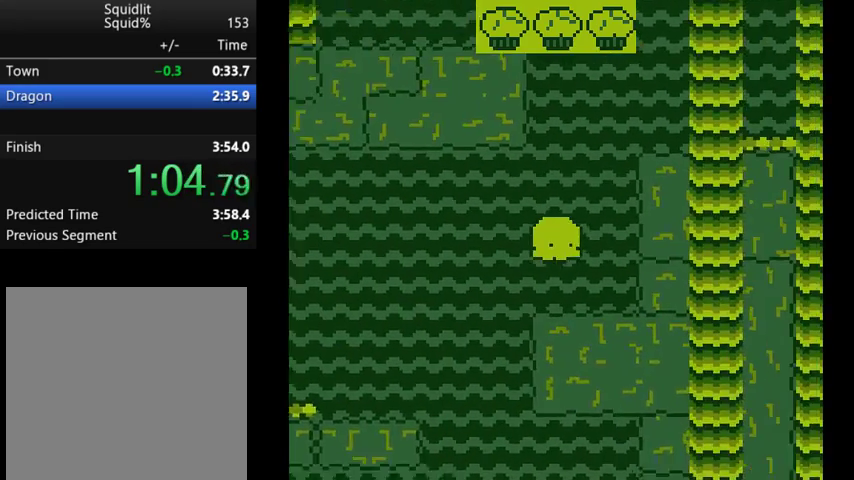
{"buttons": ["DPAD_RIGHT"], "events": [[100, "DPAD_RIGHT", "up"], [167, "A", "down"], [233, "DPAD_RIGHT", "down"], [500, "A", "up"]]}
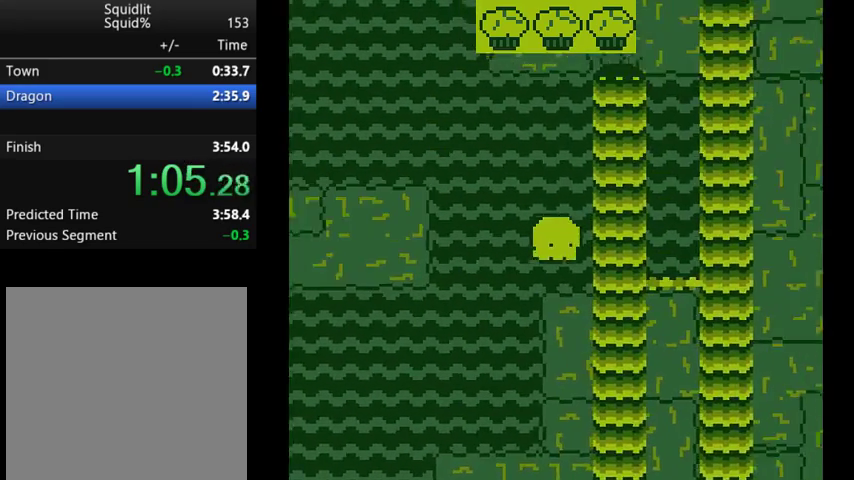
{"buttons": ["DPAD_LEFT"], "events": [[100, "DPAD_RIGHT", "up"], [167, "DPAD_LEFT", "down"], [233, "A", "down"], [400, "A", "up"]]}
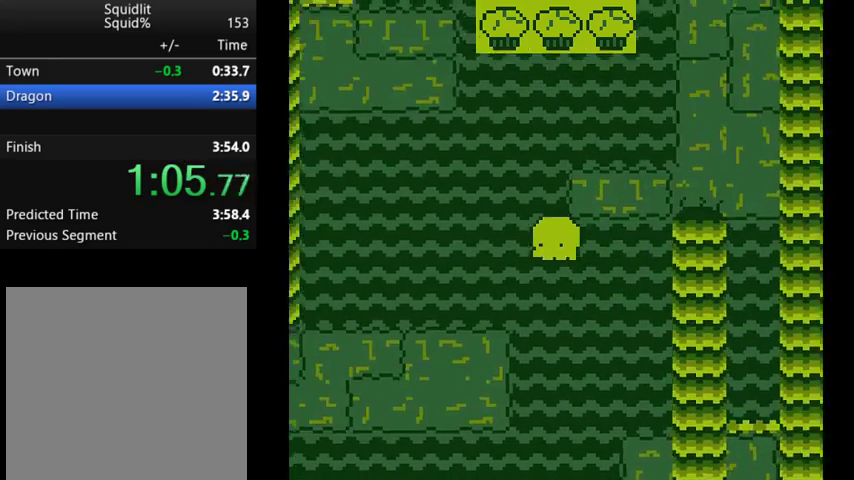
{"buttons": ["A", "DPAD_RIGHT"], "events": [[267, "A", "down"], [300, "DPAD_LEFT", "up"], [333, "DPAD_RIGHT", "down"]]}
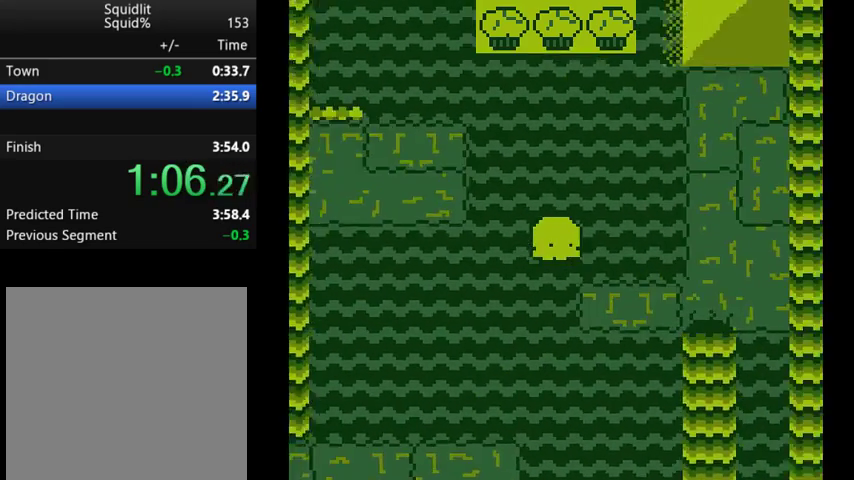
{"buttons": ["A", "DPAD_RIGHT"], "events": [[33, "A", "up"], [333, "A", "down"]]}
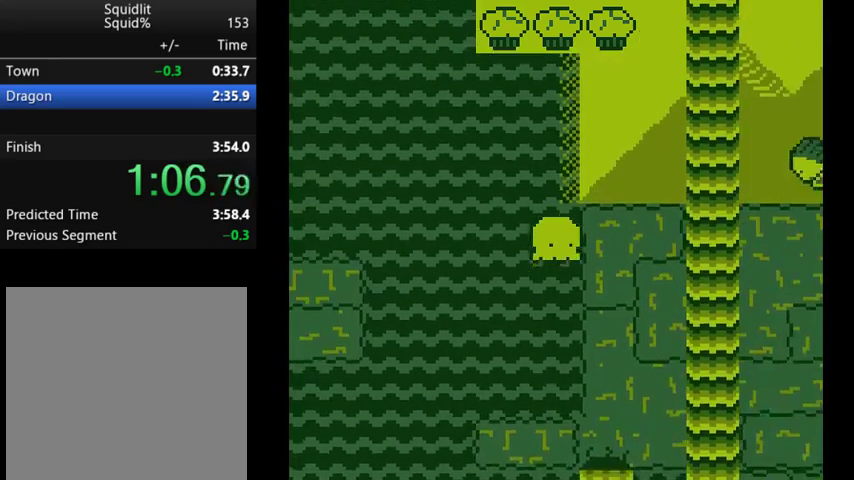
{"buttons": ["DPAD_RIGHT"], "events": [[33, "A", "up"], [167, "A", "down"], [400, "A", "up"]]}
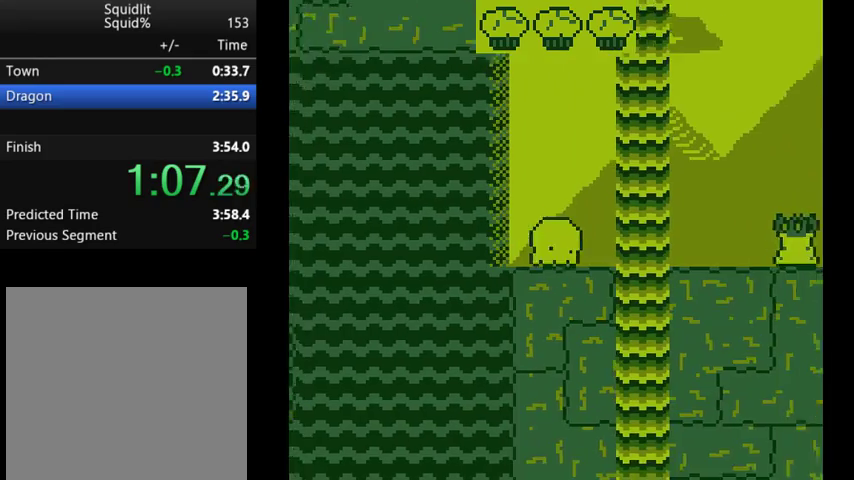
{"buttons": ["DPAD_RIGHT"], "events": []}
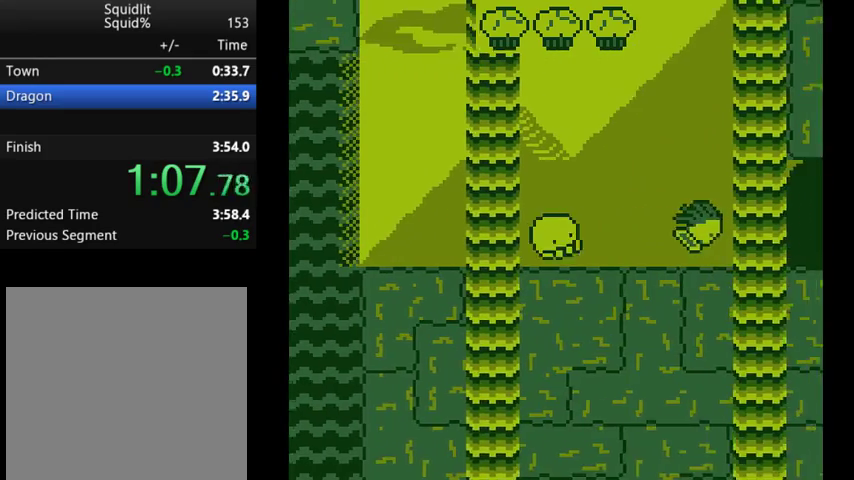
{"buttons": ["DPAD_RIGHT"], "events": [[133, "A", "down"], [300, "A", "up"]]}
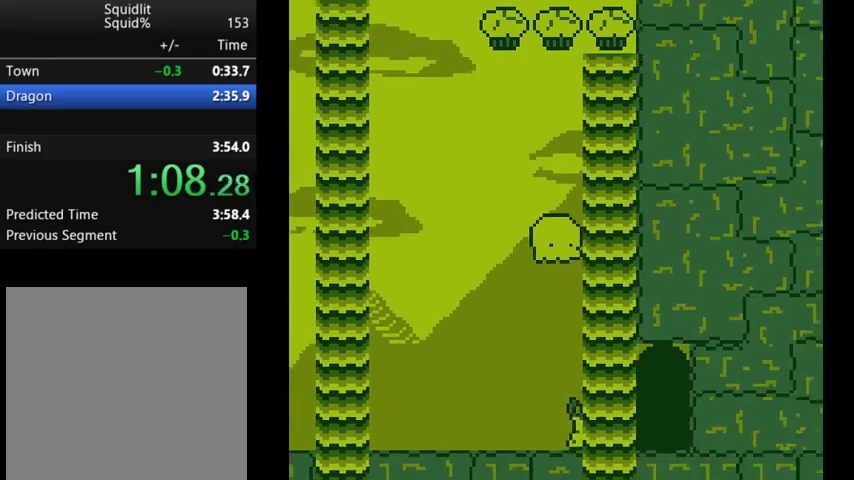
{"buttons": ["DPAD_RIGHT"], "events": [[300, "DPAD_UP", "down"], [333, "DPAD_RIGHT", "up"], [400, "DPAD_RIGHT", "down"], [433, "DPAD_UP", "up"]]}
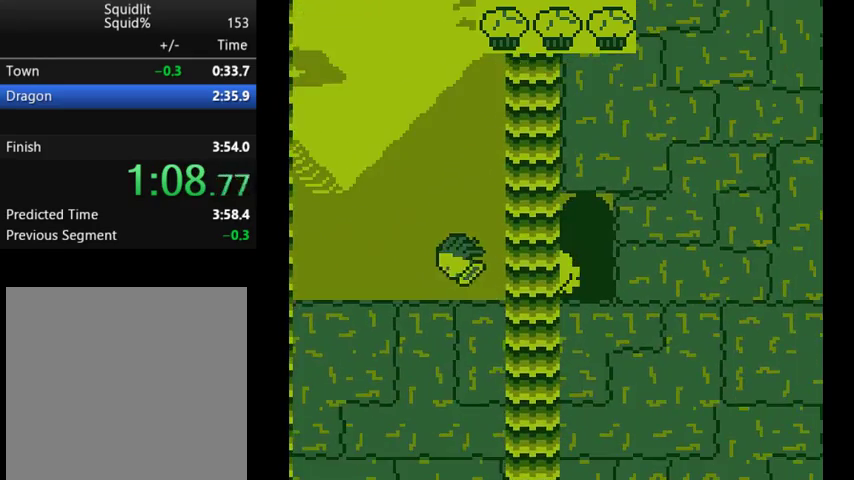
{"buttons": ["DPAD_RIGHT"], "events": [[133, "DPAD_RIGHT", "up"], [400, "DPAD_RIGHT", "down"]]}
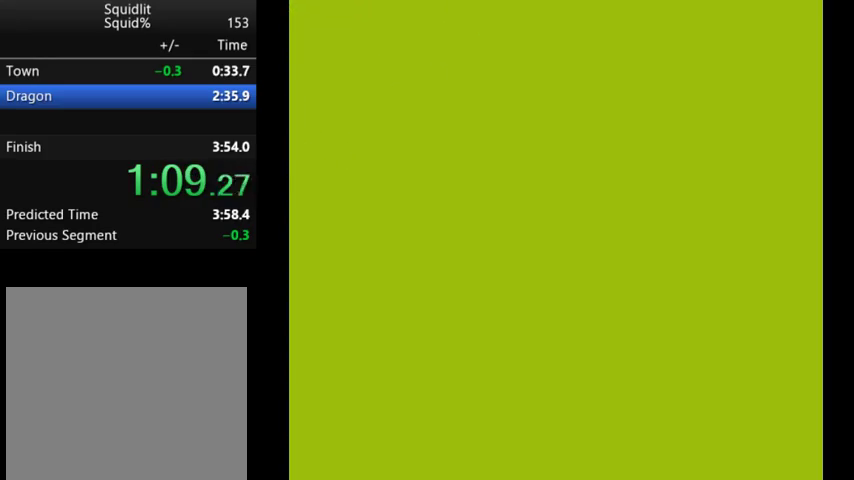
{"buttons": ["DPAD_RIGHT"], "events": []}
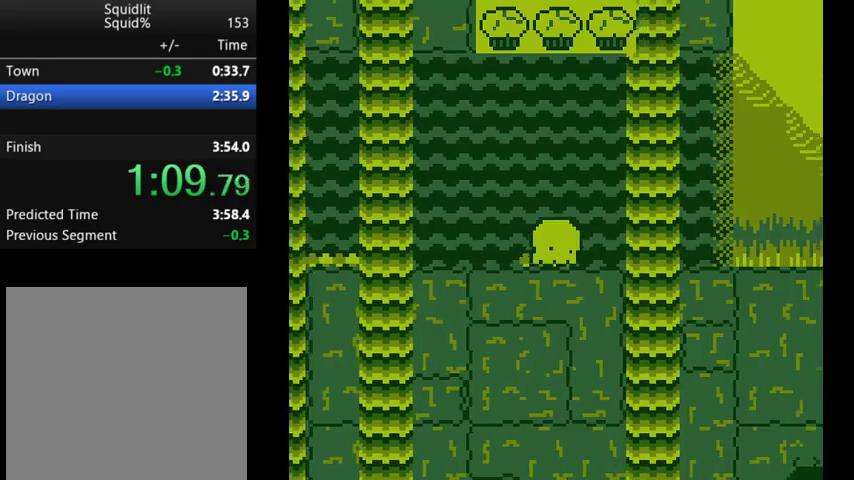
{"buttons": ["DPAD_RIGHT"], "events": []}